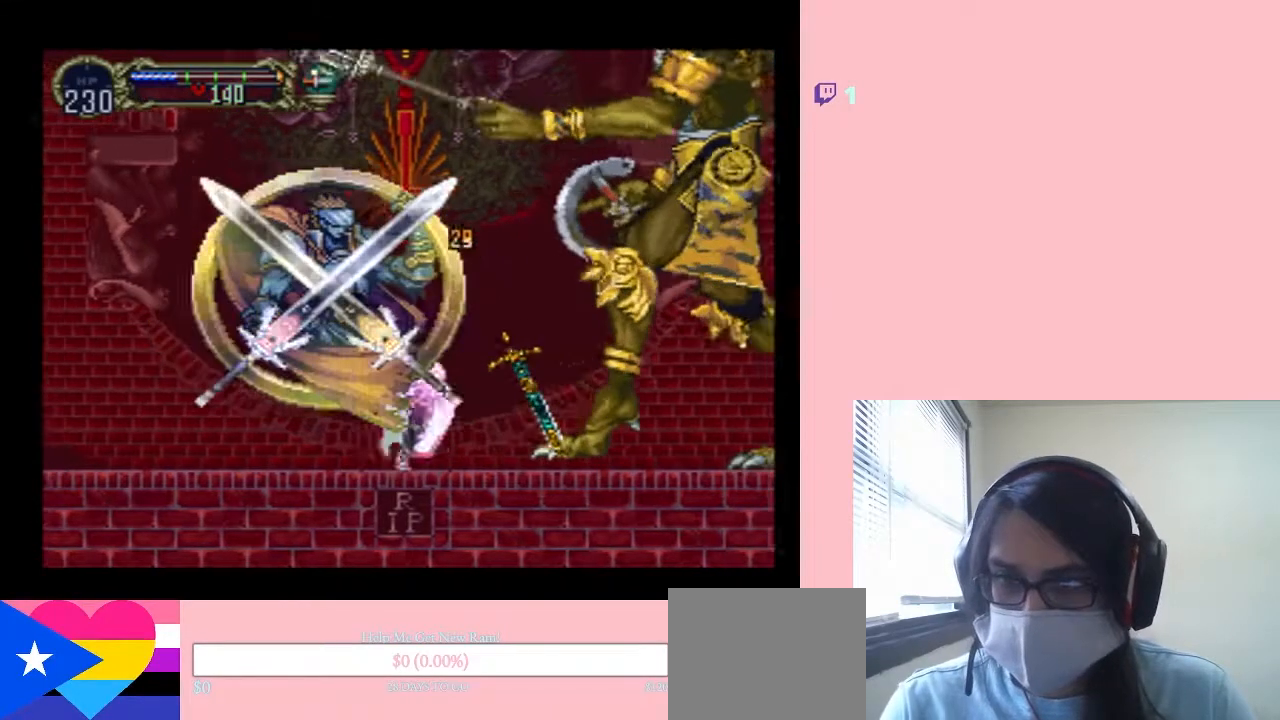
Gameplay with a controller (Nintendo layout); each line is a JSON object with the inputs held at the frame after it (dt_ms = milliseconds from this image to that frame). "events" lists button and stick changes between this image and that frame as [ms after this image, input, new state], when the widget could be followed in between. Not read: L2 L3 R2 R3 Y.
{"dt_ms": 500, "buttons": ["DPAD_RIGHT"], "left_stick": "center", "right_stick": "center", "events": [[250, "DPAD_RIGHT", "up"], [500, "DPAD_RIGHT", "down"]]}
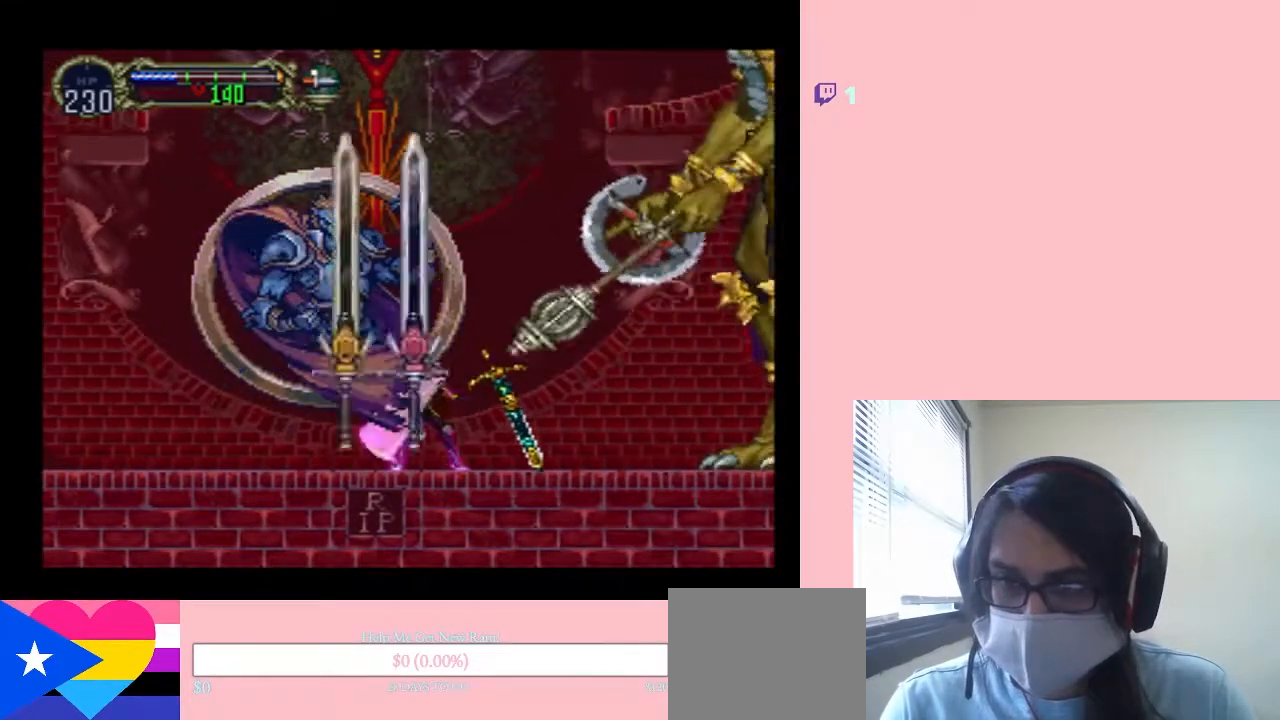
{"dt_ms": 500, "buttons": ["DPAD_RIGHT"], "left_stick": "center", "right_stick": "center", "events": []}
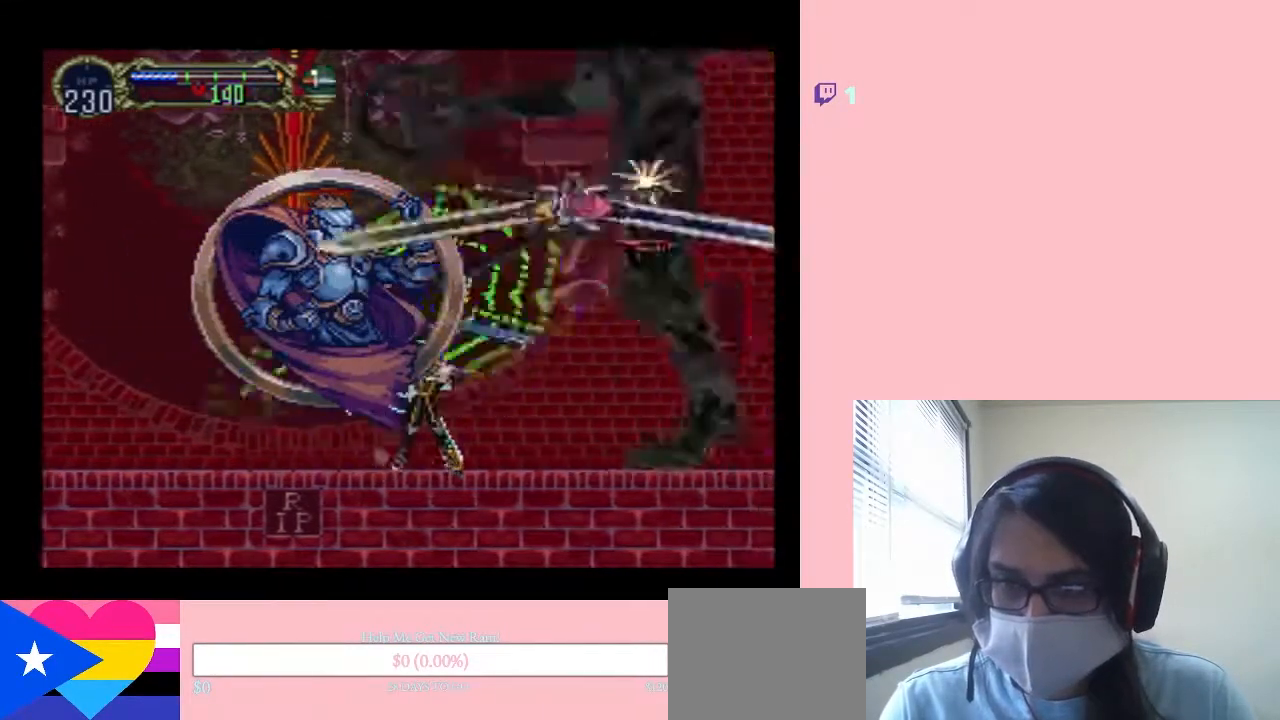
{"dt_ms": 500, "buttons": [], "left_stick": "center", "right_stick": "center", "events": [[33, "DPAD_RIGHT", "up"]]}
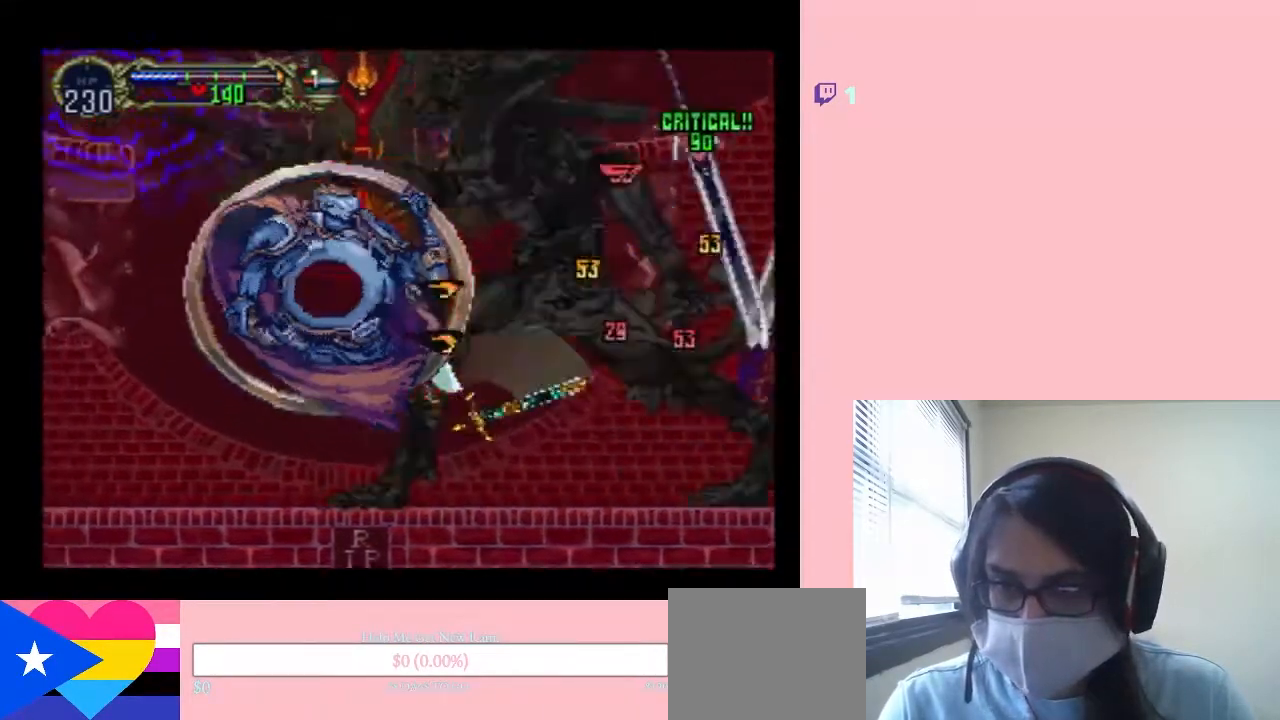
{"dt_ms": 500, "buttons": ["DPAD_RIGHT"], "left_stick": "center", "right_stick": "center", "events": [[317, "DPAD_RIGHT", "down"]]}
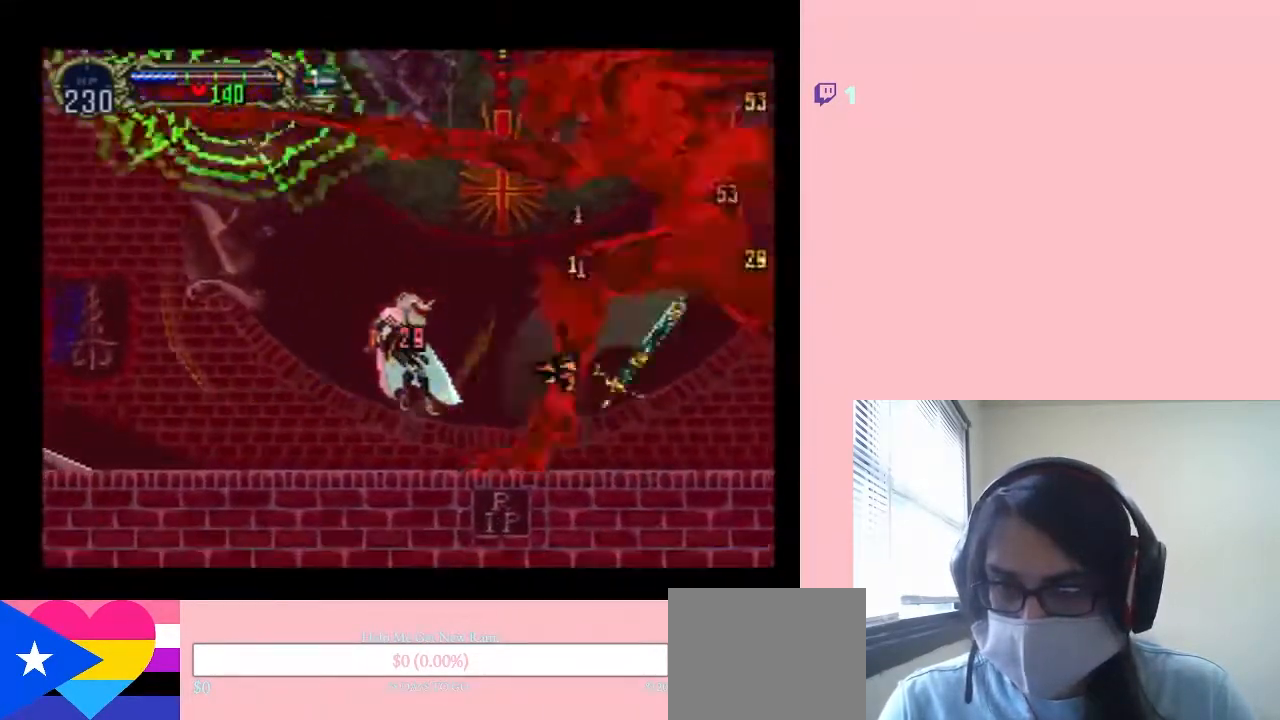
{"dt_ms": 500, "buttons": ["DPAD_RIGHT"], "left_stick": "center", "right_stick": "center", "events": []}
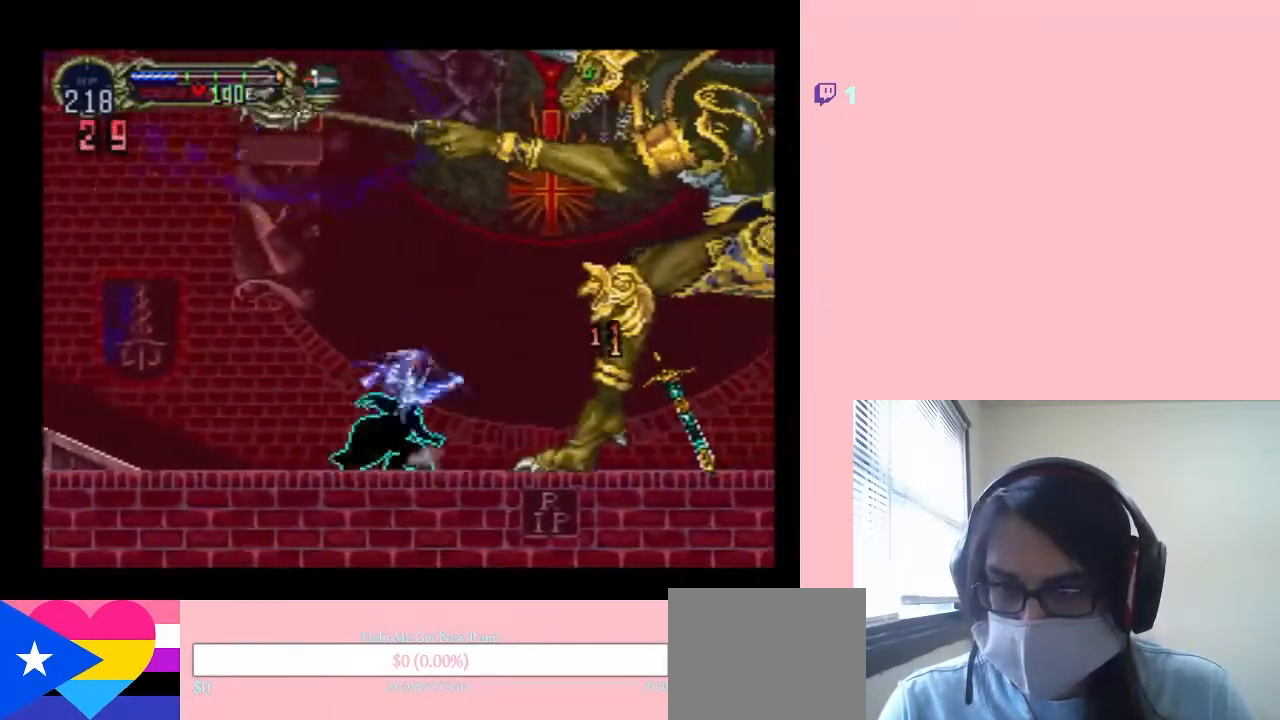
{"dt_ms": 500, "buttons": ["L1", "DPAD_RIGHT"], "left_stick": "center", "right_stick": "center", "events": [[67, "L1", "down"]]}
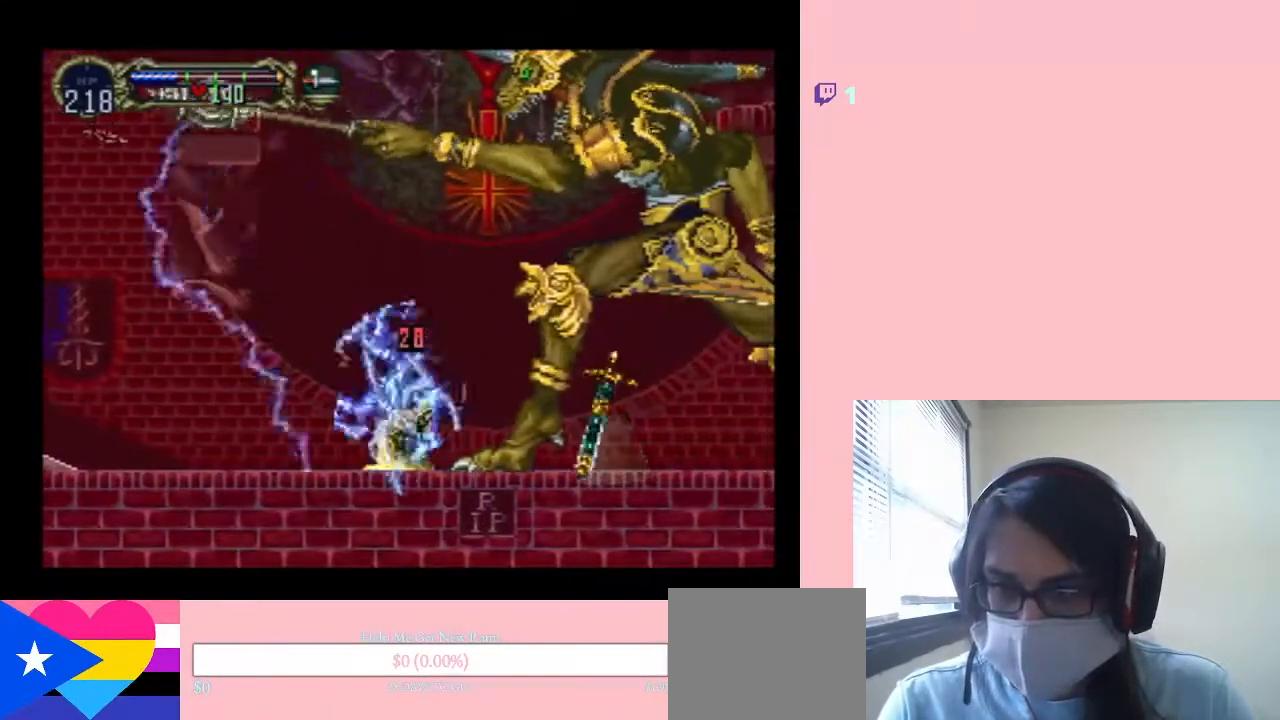
{"dt_ms": 500, "buttons": [], "left_stick": "center", "right_stick": "center", "events": [[67, "L1", "up"], [383, "DPAD_RIGHT", "up"]]}
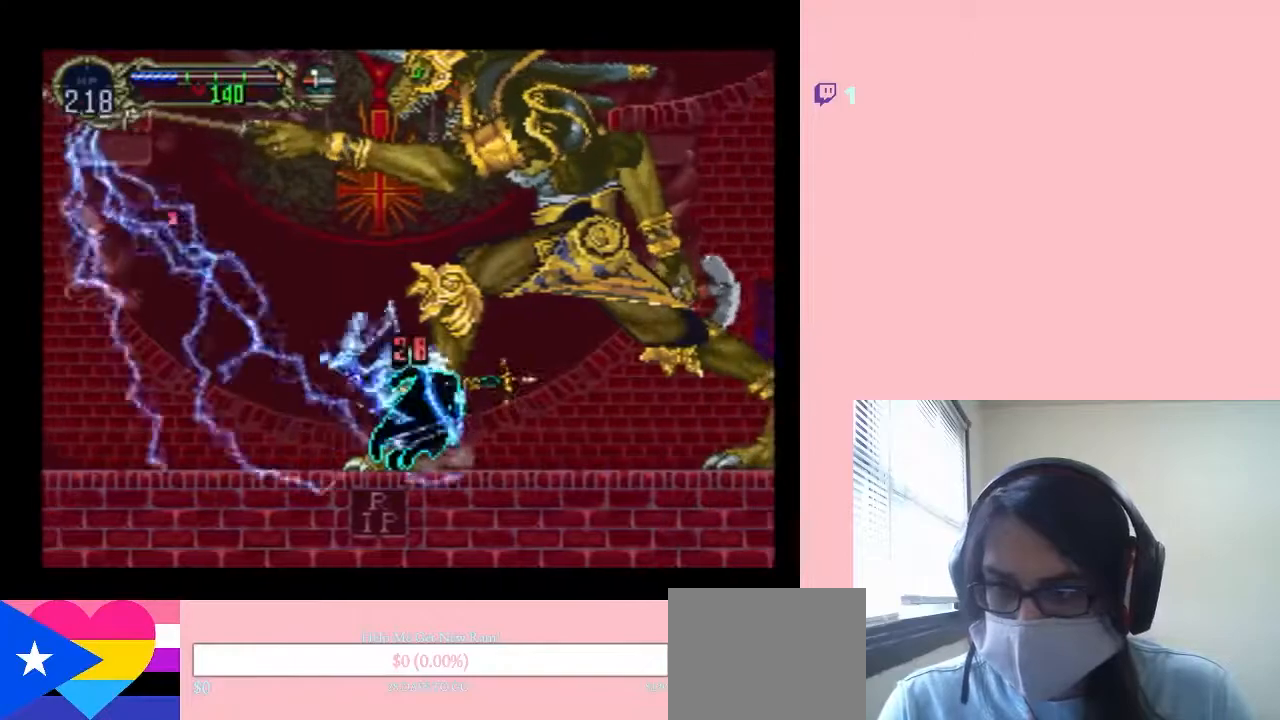
{"dt_ms": 500, "buttons": ["DPAD_RIGHT"], "left_stick": "center", "right_stick": "center", "events": [[317, "DPAD_RIGHT", "down"]]}
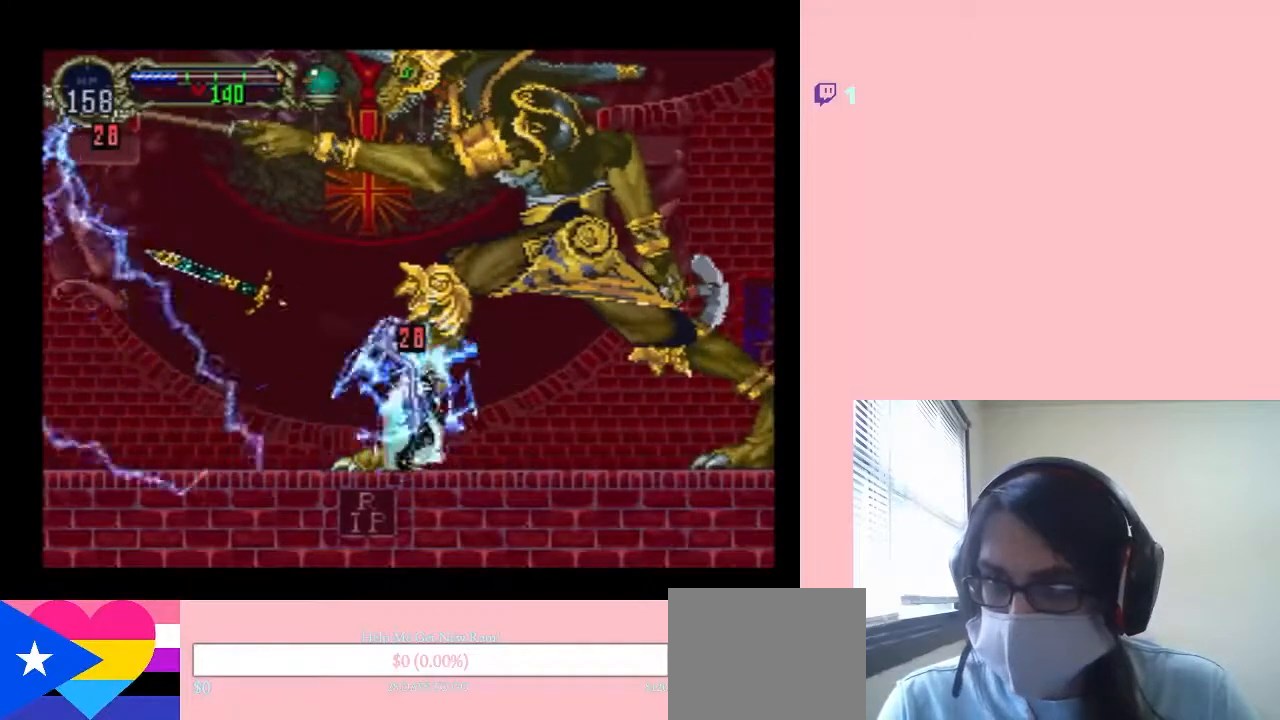
{"dt_ms": 500, "buttons": ["DPAD_RIGHT"], "left_stick": "center", "right_stick": "center", "events": []}
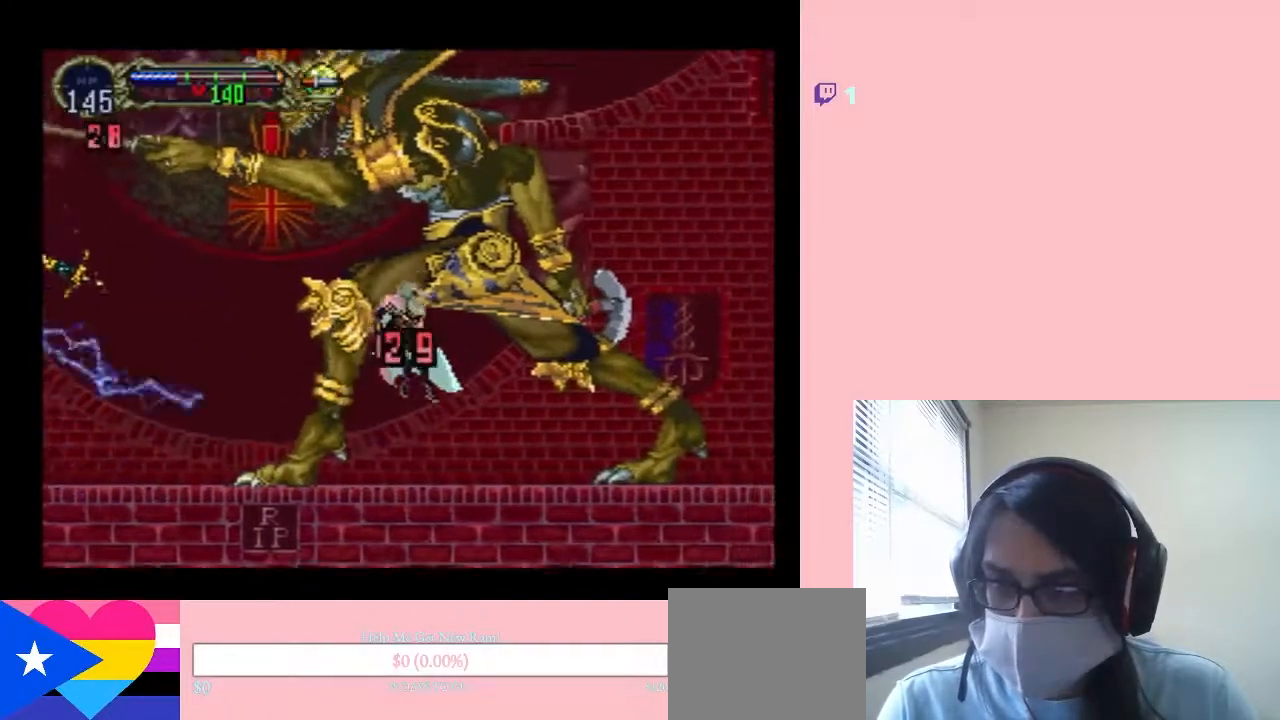
{"dt_ms": 500, "buttons": [], "left_stick": "center", "right_stick": "center", "events": [[183, "DPAD_RIGHT", "up"]]}
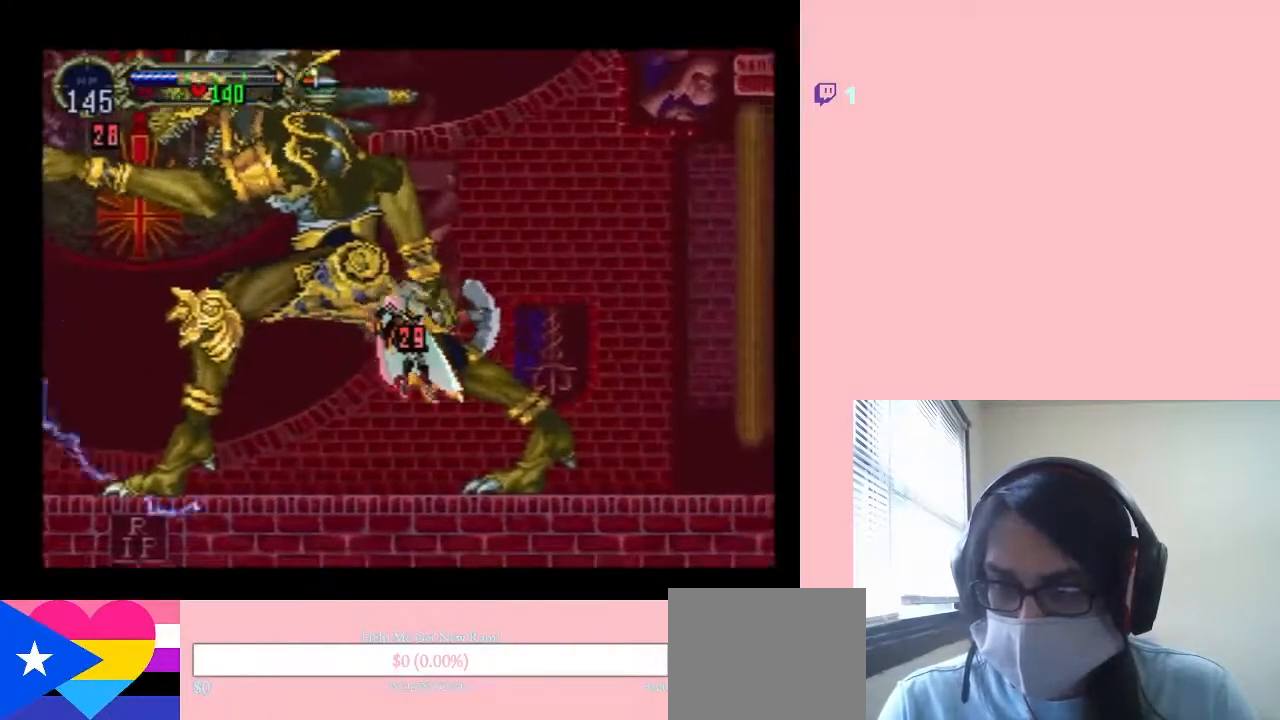
{"dt_ms": 500, "buttons": ["DPAD_LEFT"], "left_stick": "center", "right_stick": "center", "events": [[50, "DPAD_LEFT", "down"]]}
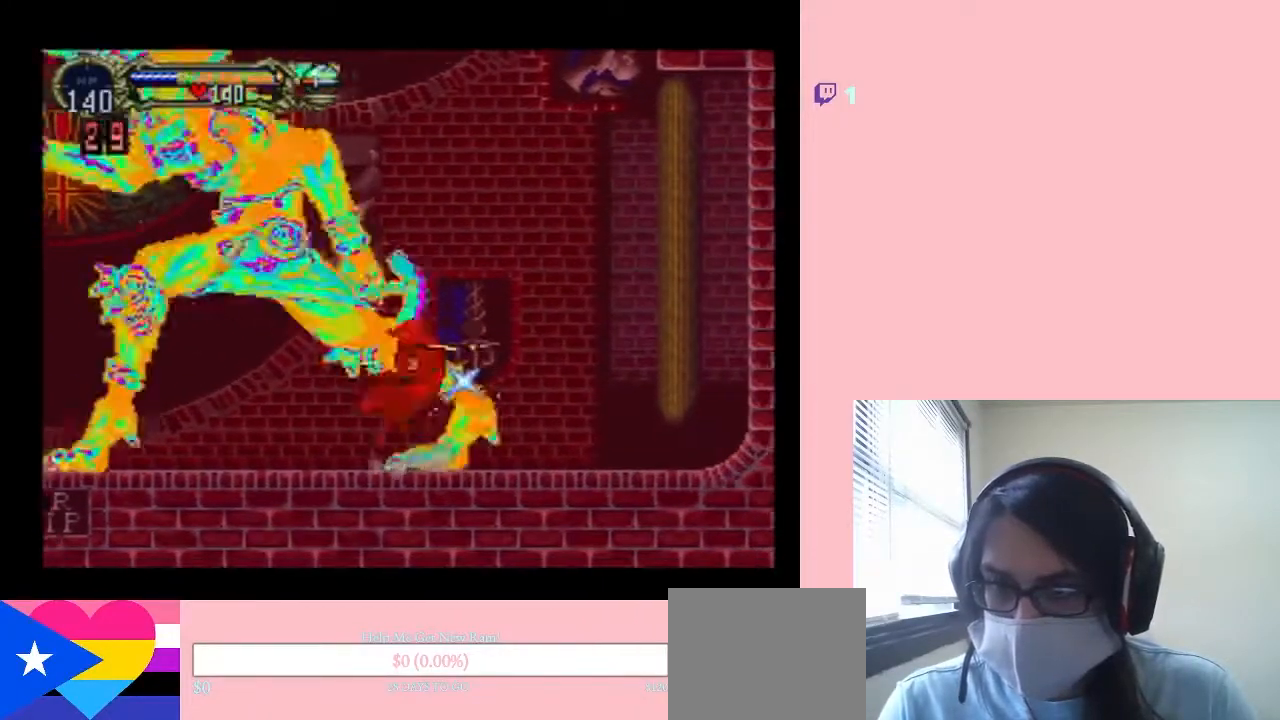
{"dt_ms": 1000, "buttons": ["DPAD_RIGHT"], "left_stick": "center", "right_stick": "center", "events": [[500, "DPAD_RIGHT", "down"], [783, "DPAD_LEFT", "up"]]}
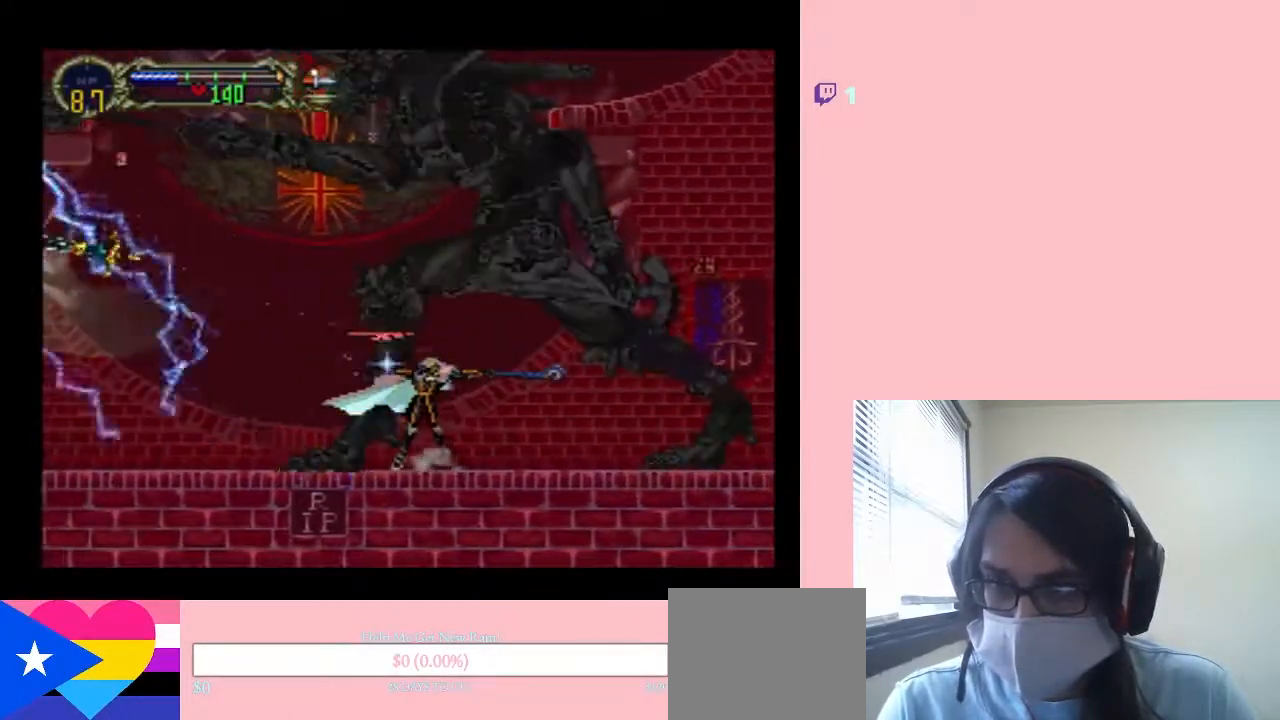
{"dt_ms": 500, "buttons": [], "left_stick": "center", "right_stick": "center", "events": [[400, "DPAD_RIGHT", "up"]]}
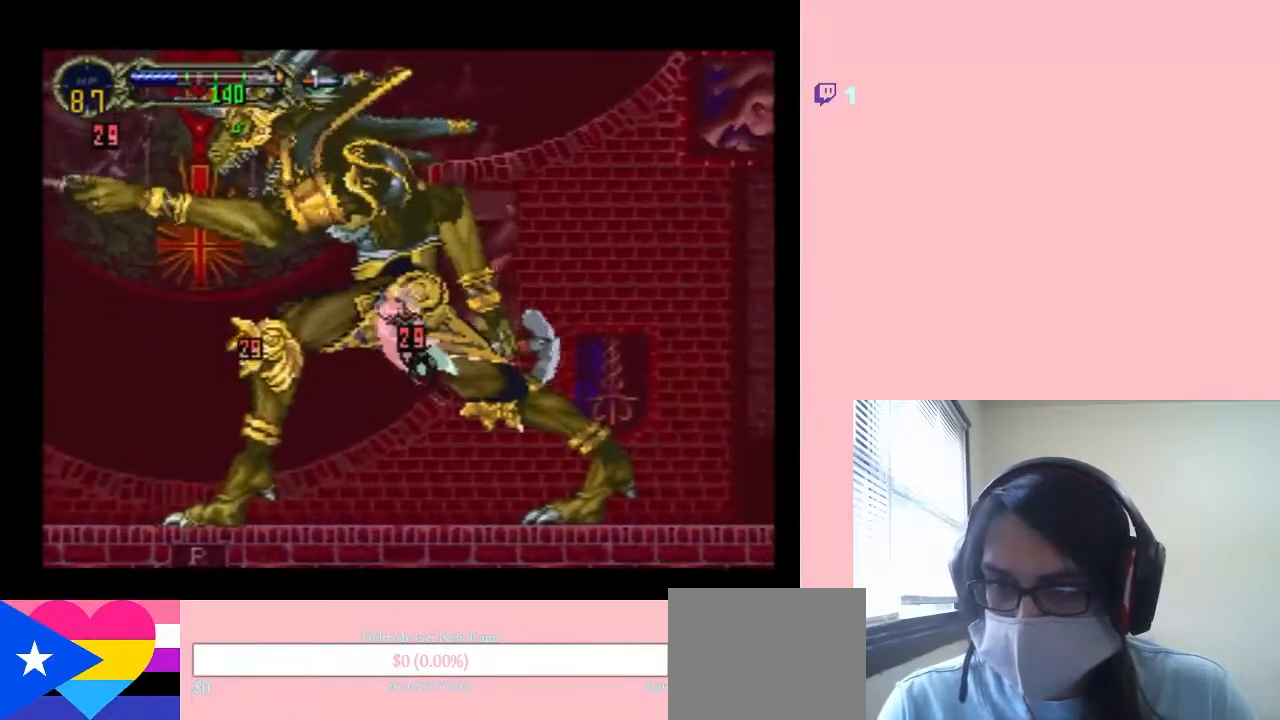
{"dt_ms": 500, "buttons": ["L1", "DPAD_RIGHT"], "left_stick": "center", "right_stick": "center", "events": [[117, "DPAD_DOWN", "down"], [383, "DPAD_RIGHT", "down"], [433, "L1", "down"], [500, "DPAD_DOWN", "up"]]}
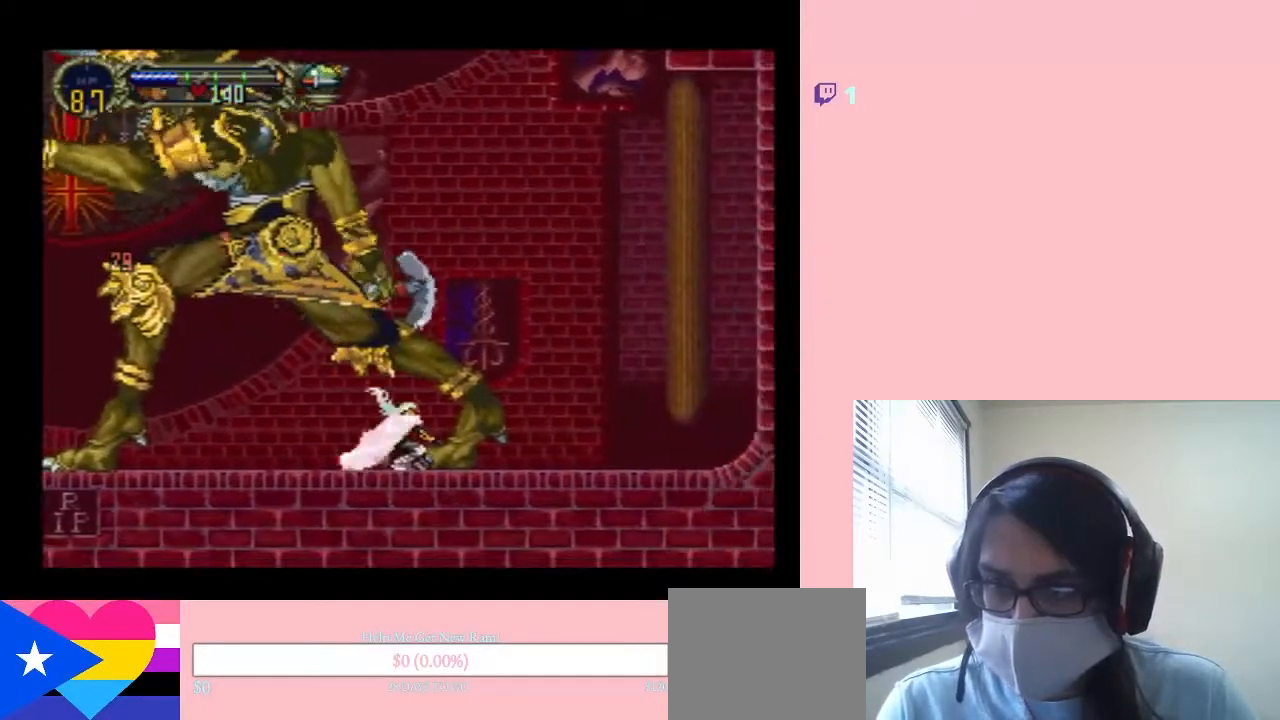
{"dt_ms": 500, "buttons": ["L1", "DPAD_RIGHT"], "left_stick": "center", "right_stick": "center", "events": []}
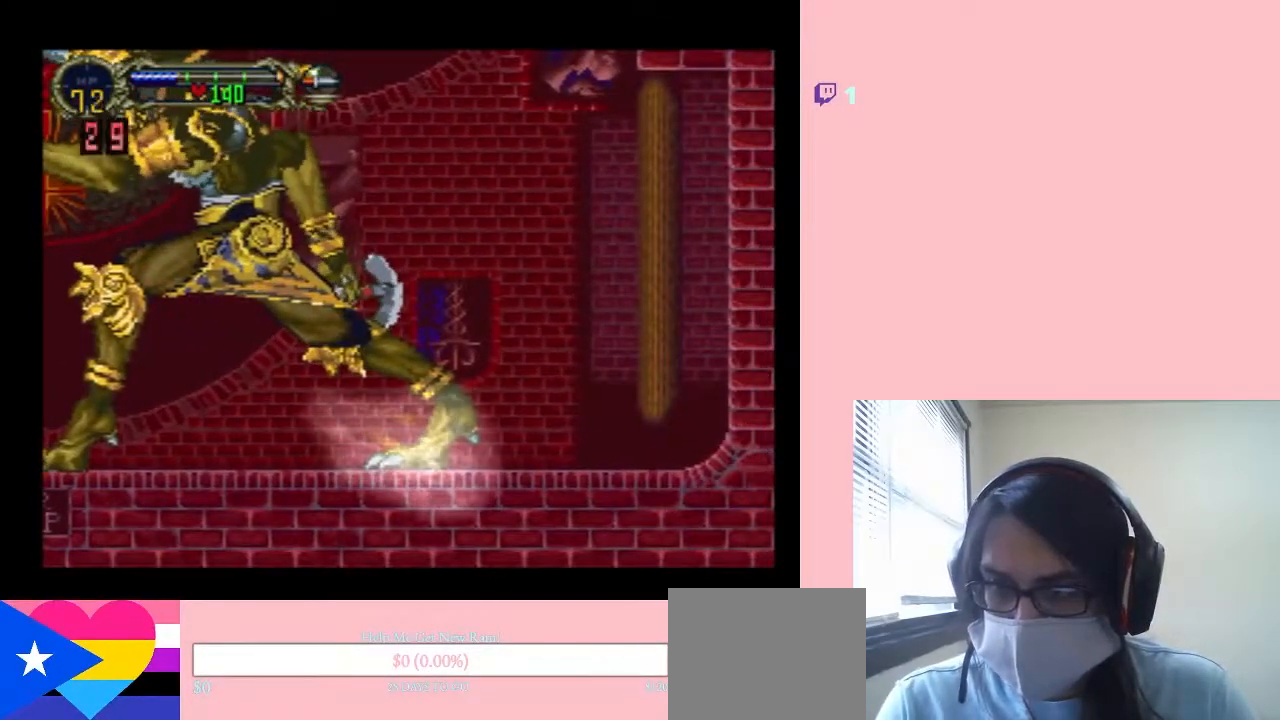
{"dt_ms": 500, "buttons": ["DPAD_UP", "DPAD_RIGHT"], "left_stick": "center", "right_stick": "center", "events": [[250, "L1", "up"], [417, "DPAD_UP", "down"]]}
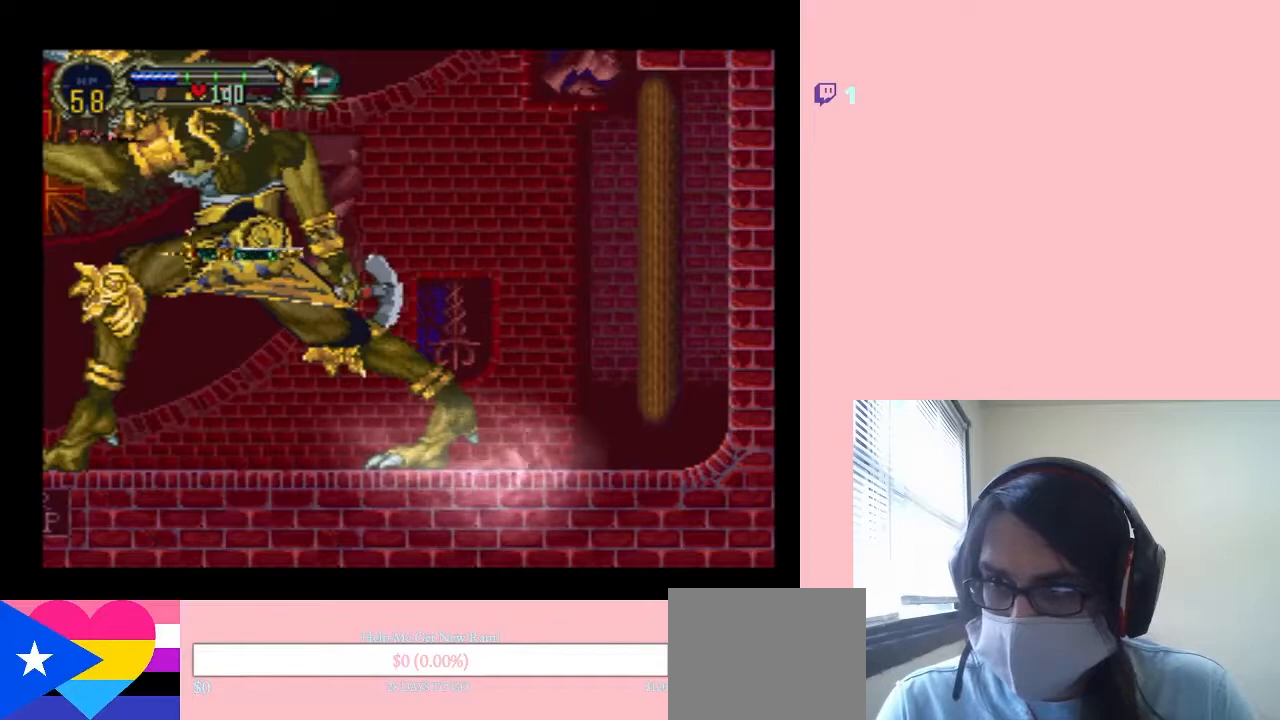
{"dt_ms": 500, "buttons": ["DPAD_RIGHT"], "left_stick": "center", "right_stick": "center", "events": [[100, "L1", "down"], [333, "DPAD_RIGHT", "up"], [333, "DPAD_UP", "up"], [367, "L1", "up"], [400, "DPAD_RIGHT", "down"]]}
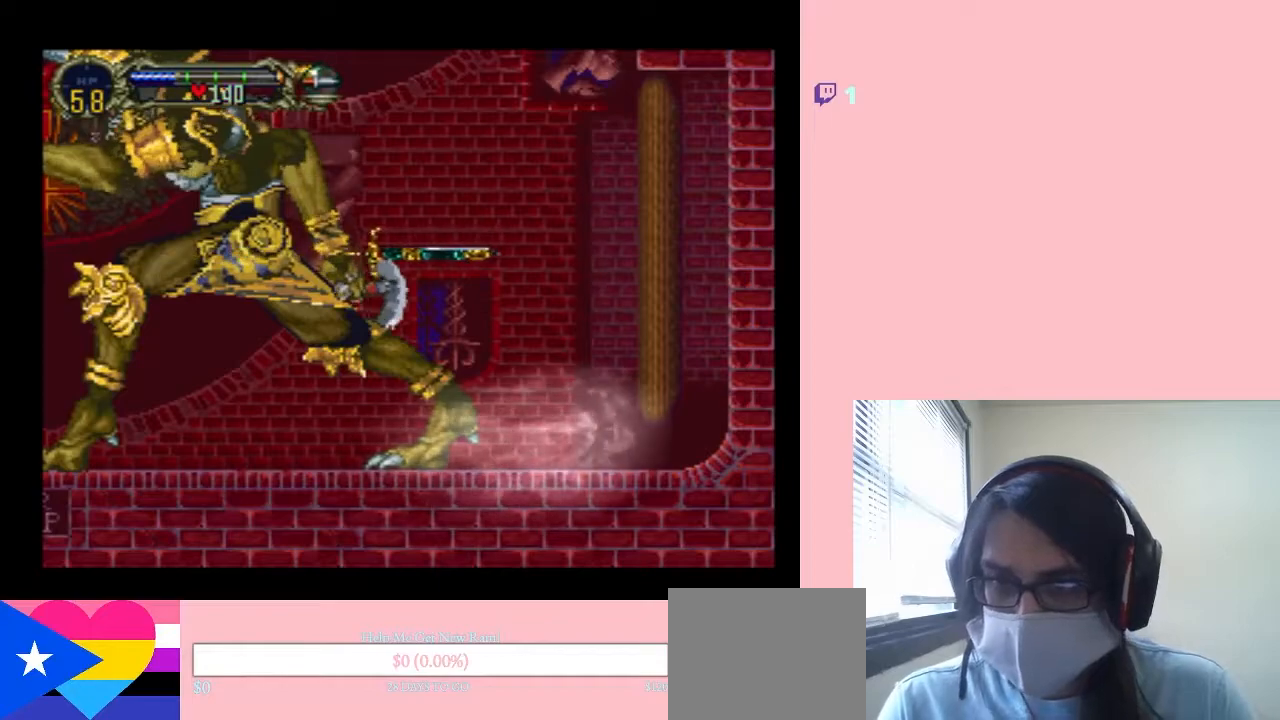
{"dt_ms": 500, "buttons": ["B"], "left_stick": "center", "right_stick": "center", "events": [[117, "START", "down"], [167, "DPAD_RIGHT", "up"], [250, "START", "up"], [433, "B", "down"]]}
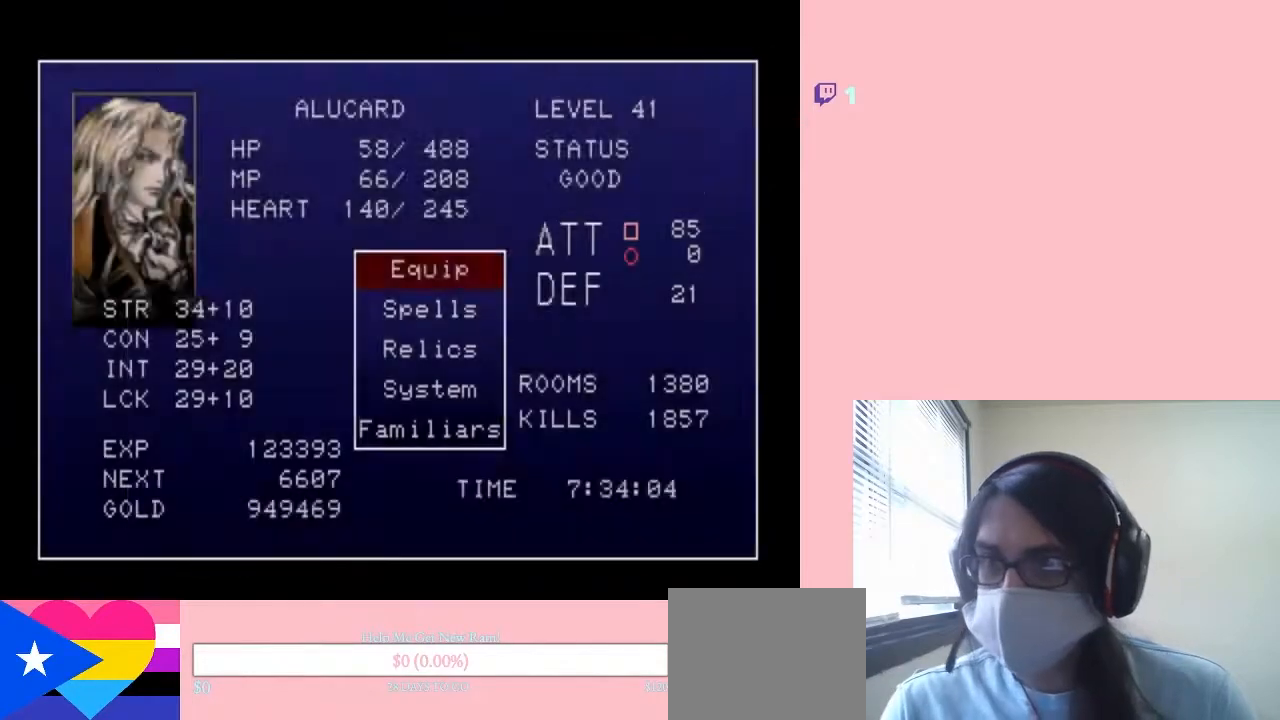
{"dt_ms": 500, "buttons": [], "left_stick": "center", "right_stick": "center", "events": [[67, "B", "up"], [367, "B", "down"], [433, "B", "up"]]}
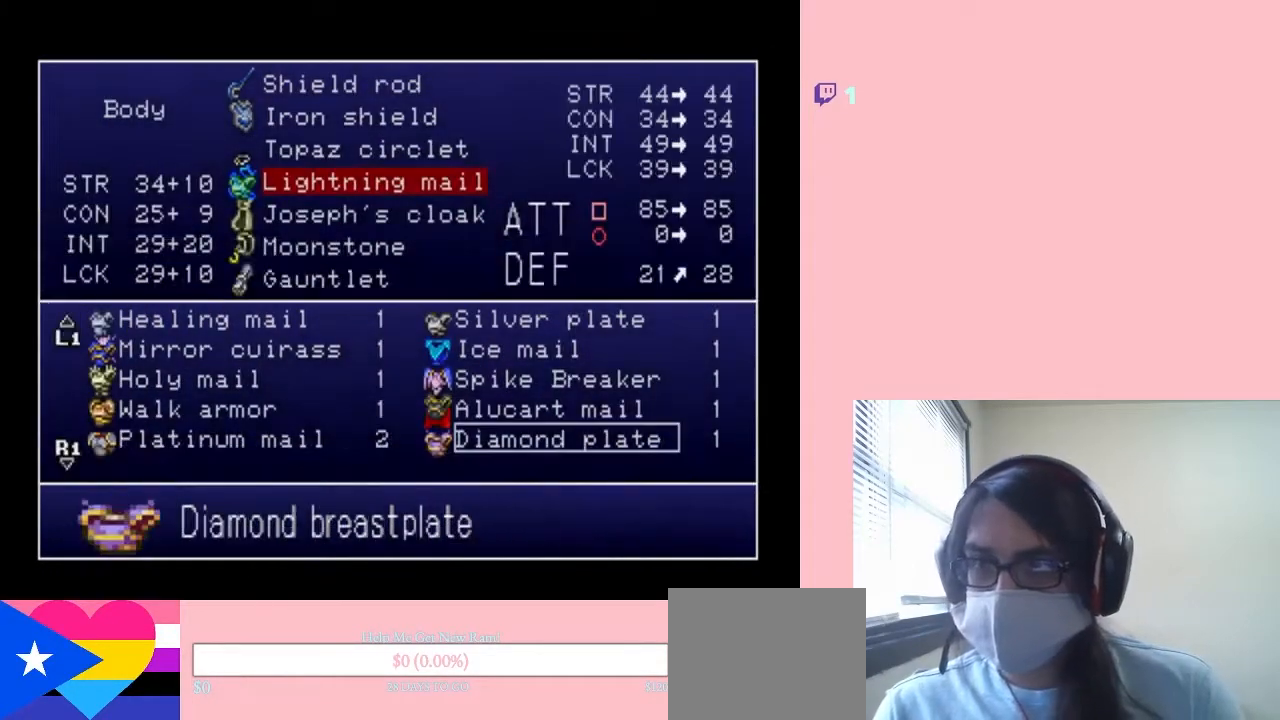
{"dt_ms": 500, "buttons": ["X"], "left_stick": "center", "right_stick": "center", "events": [[500, "X", "down"]]}
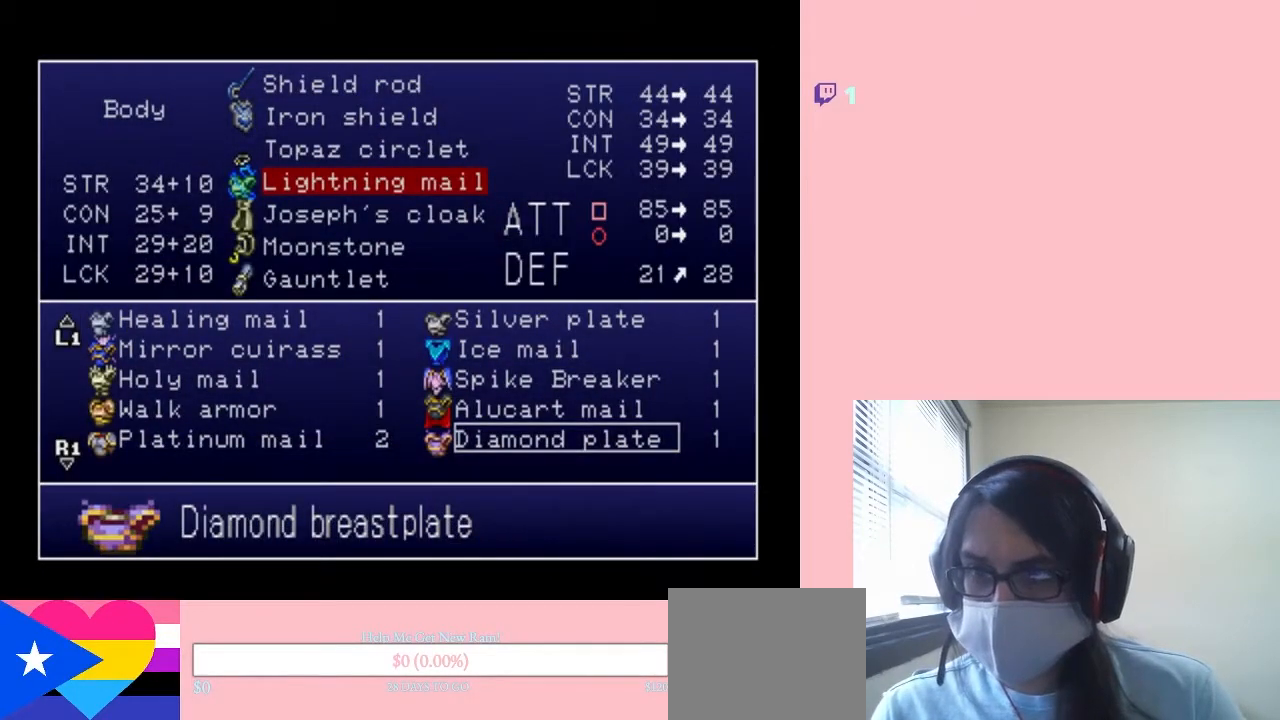
{"dt_ms": 500, "buttons": [], "left_stick": "center", "right_stick": "center", "events": [[117, "X", "up"], [333, "DPAD_UP", "down"], [433, "DPAD_UP", "up"]]}
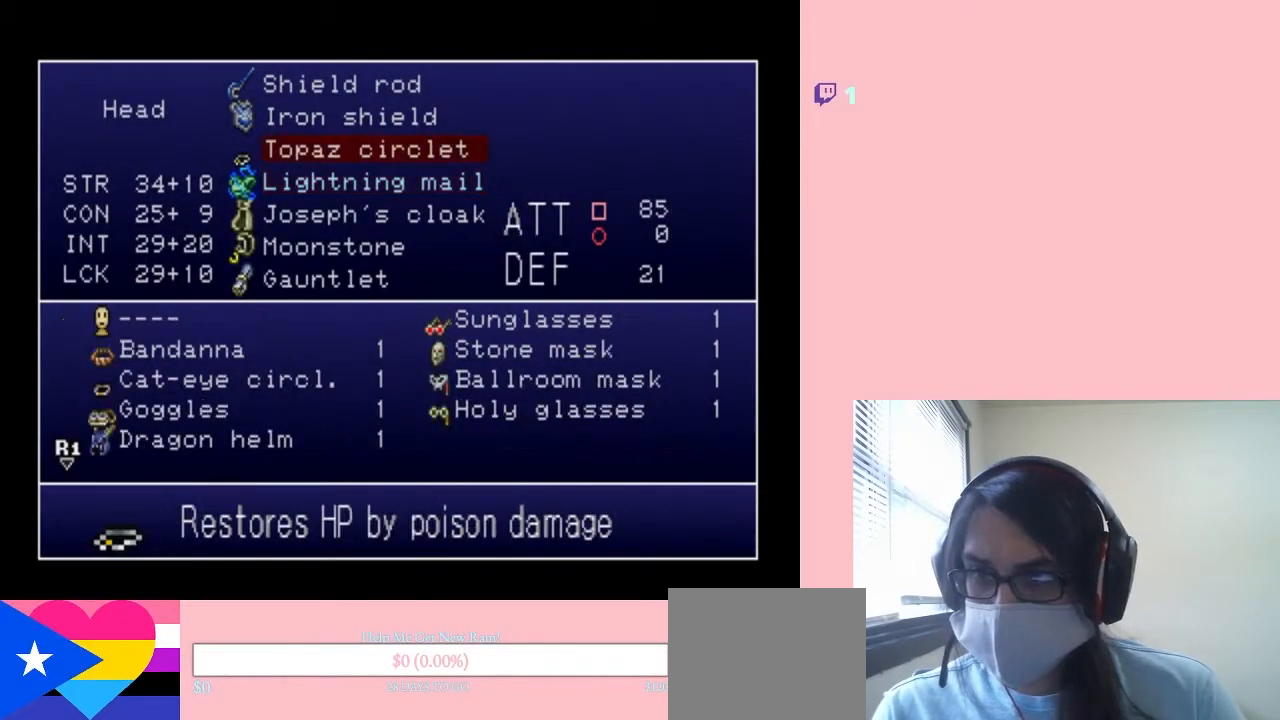
{"dt_ms": 500, "buttons": [], "left_stick": "center", "right_stick": "center", "events": [[17, "DPAD_UP", "down"], [100, "DPAD_UP", "up"], [317, "DPAD_DOWN", "down"], [400, "DPAD_DOWN", "up"]]}
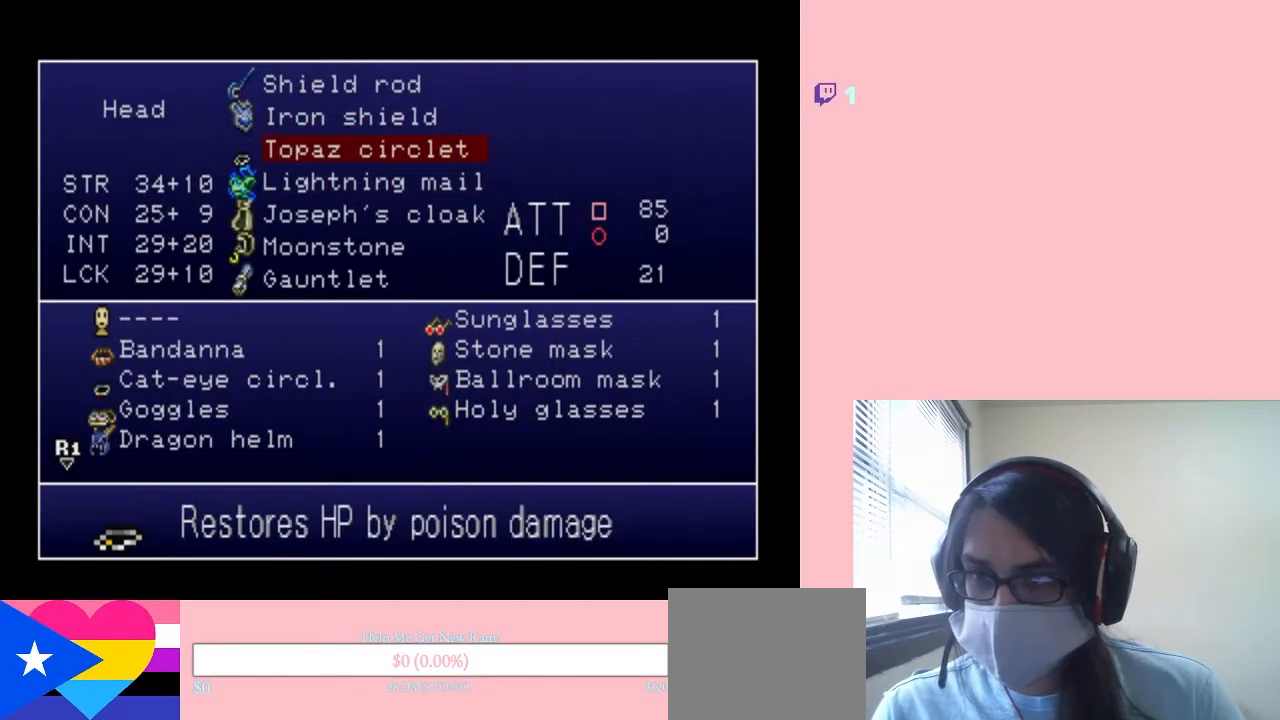
{"dt_ms": 500, "buttons": [], "left_stick": "center", "right_stick": "center", "events": [[117, "DPAD_UP", "down"], [217, "DPAD_UP", "up"], [300, "B", "down"], [400, "B", "up"]]}
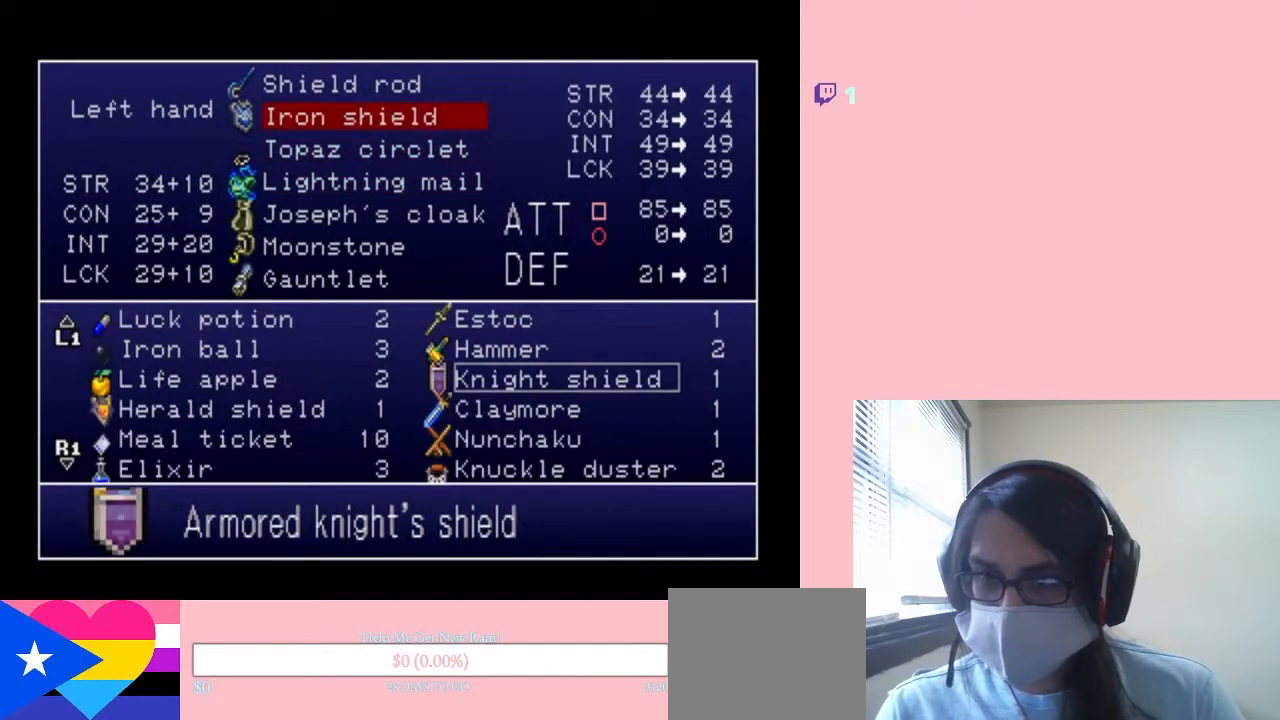
{"dt_ms": 500, "buttons": [], "left_stick": "center", "right_stick": "center", "events": [[350, "DPAD_LEFT", "down"], [433, "DPAD_LEFT", "up"]]}
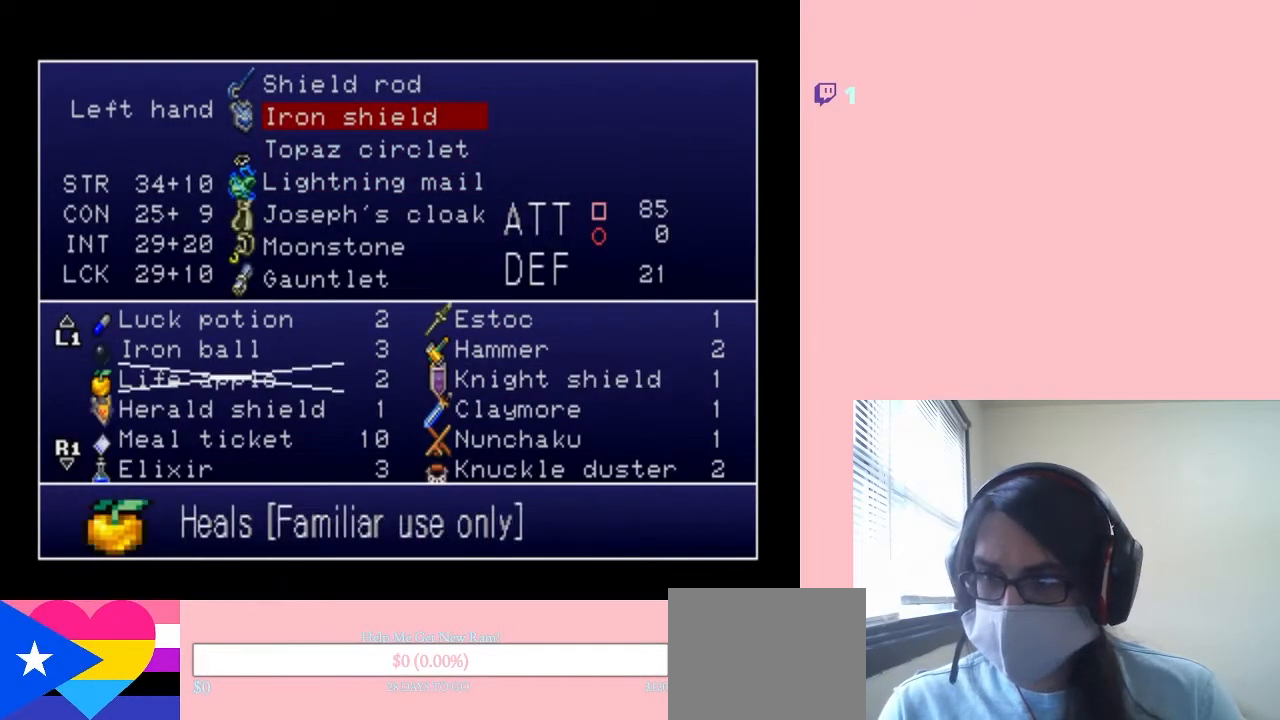
{"dt_ms": 500, "buttons": [], "left_stick": "center", "right_stick": "center", "events": [[117, "DPAD_UP", "down"], [217, "DPAD_UP", "up"], [300, "DPAD_UP", "down"], [433, "DPAD_UP", "up"]]}
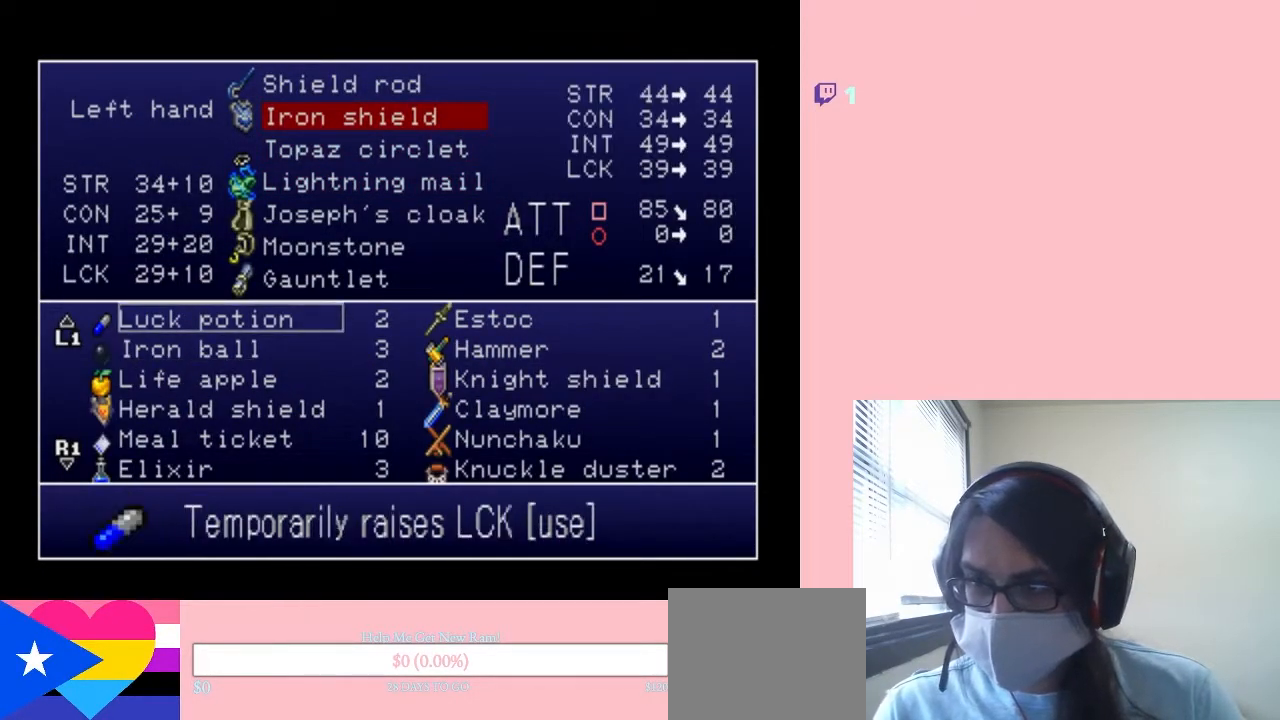
{"dt_ms": 500, "buttons": ["DPAD_UP"], "left_stick": "center", "right_stick": "center", "events": [[33, "DPAD_UP", "down"]]}
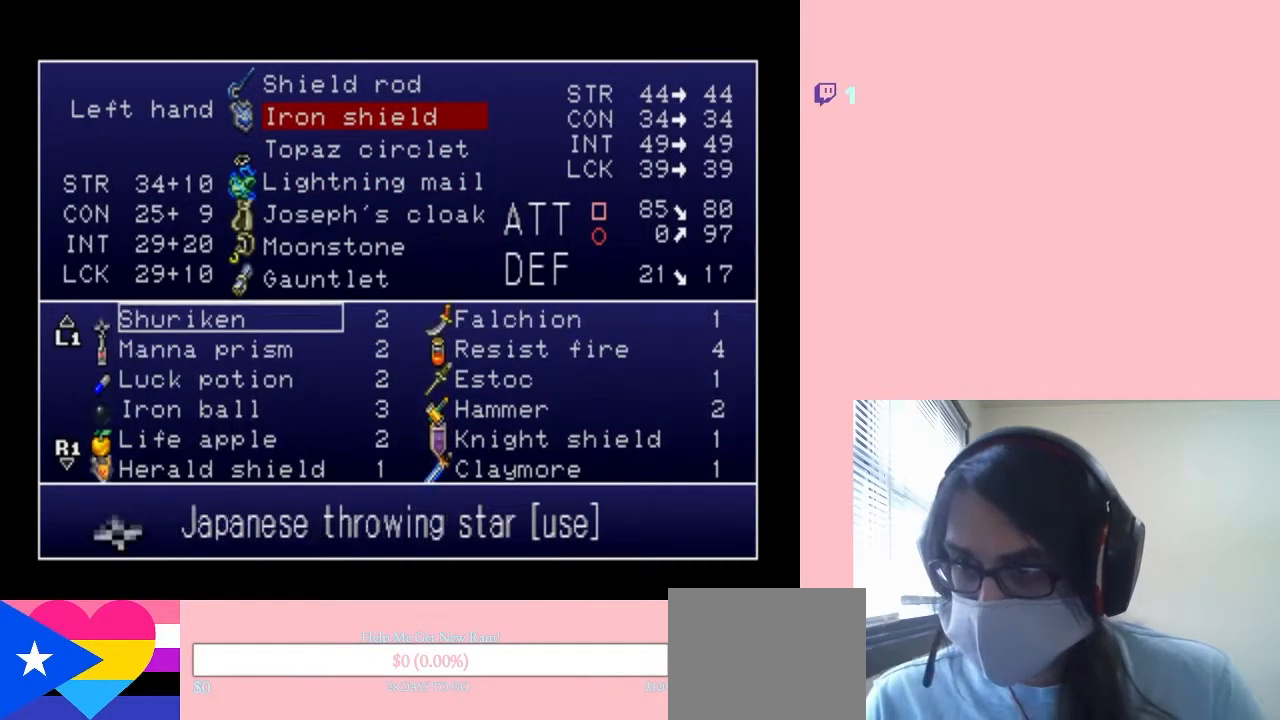
{"dt_ms": 500, "buttons": [], "left_stick": "center", "right_stick": "center", "events": [[200, "DPAD_UP", "up"], [400, "DPAD_DOWN", "down"], [500, "DPAD_DOWN", "up"]]}
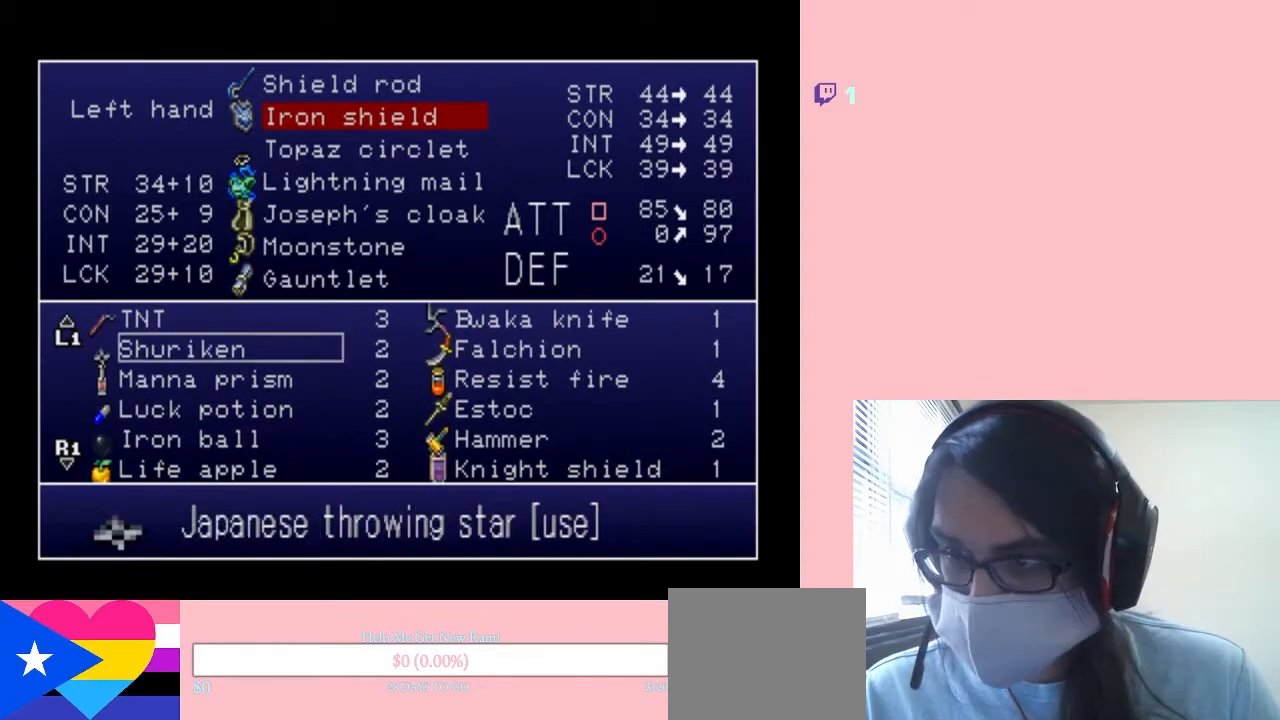
{"dt_ms": 500, "buttons": [], "left_stick": "center", "right_stick": "center", "events": [[100, "DPAD_DOWN", "down"], [167, "DPAD_DOWN", "up"], [317, "DPAD_UP", "down"], [433, "DPAD_UP", "up"]]}
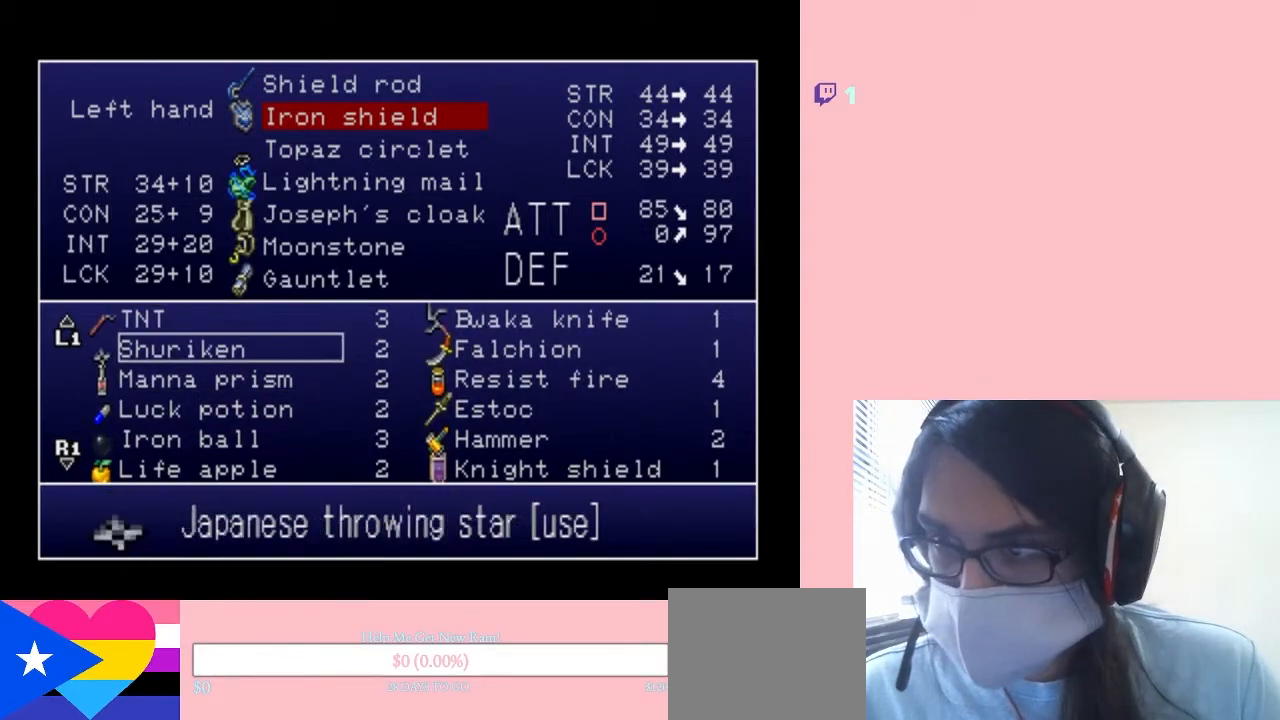
{"dt_ms": 500, "buttons": [], "left_stick": "center", "right_stick": "center", "events": [[67, "DPAD_UP", "down"], [150, "DPAD_UP", "up"], [300, "DPAD_UP", "down"], [400, "DPAD_UP", "up"]]}